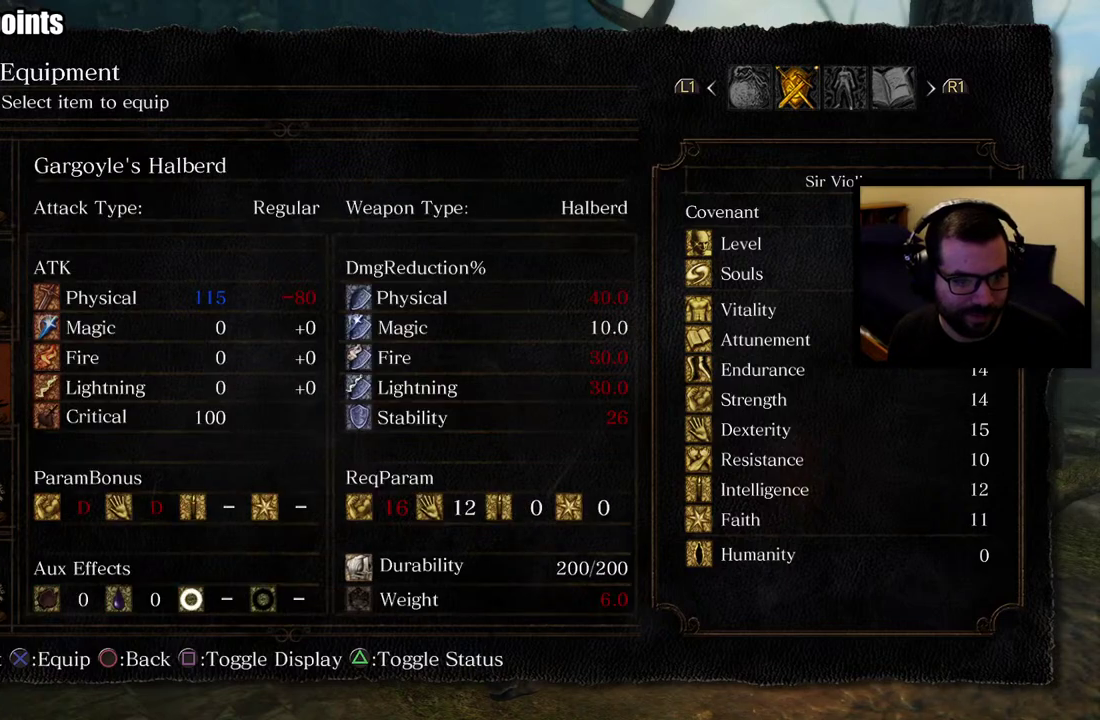
Gameplay with a controller (PlayStation layout); each line is a JSON object with the inputs held at the frame after it. "events" lists button and stick changes between this image and that frame as [ms after this image, input, new state], when the widget could be followed in between.
{"buttons": [], "left_stick": "center", "right_stick": "center", "events": []}
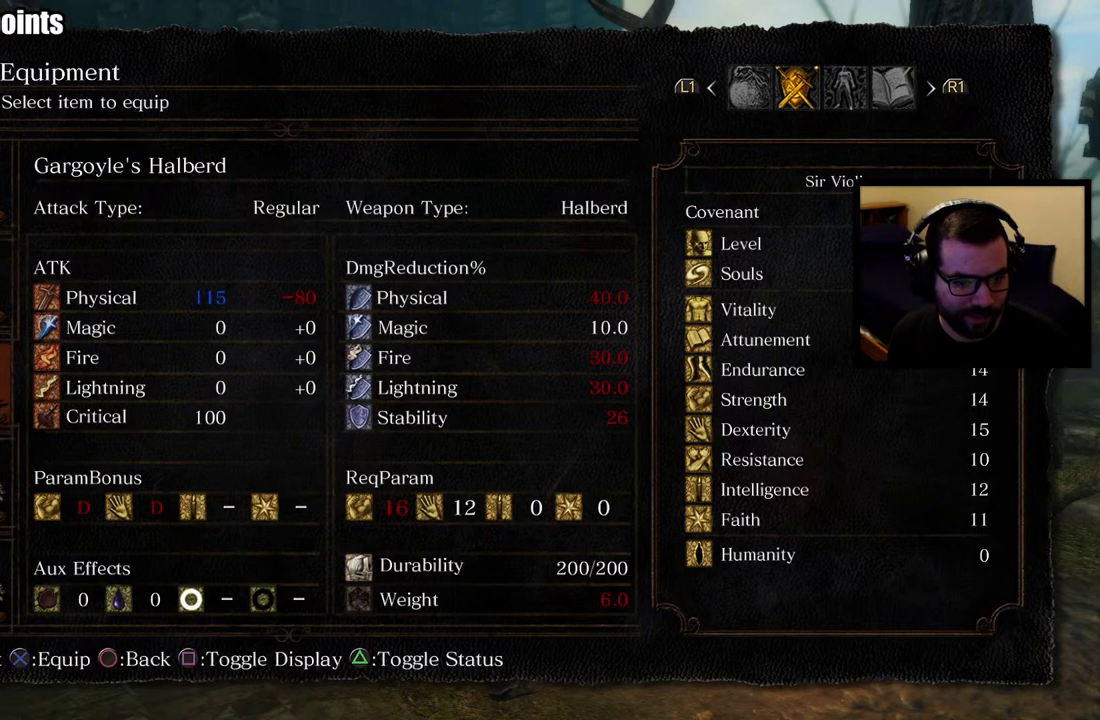
{"buttons": ["SQUARE"], "left_stick": "center", "right_stick": "center", "events": [[483, "SQUARE", "down"]]}
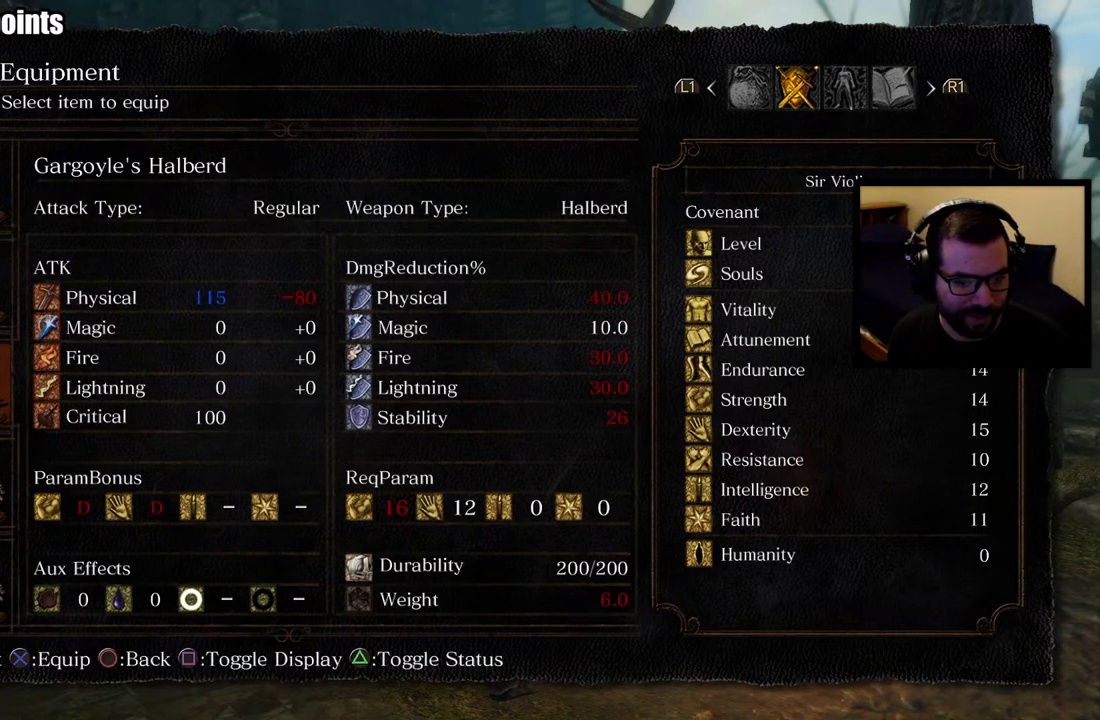
{"buttons": ["SQUARE"], "left_stick": "center", "right_stick": "center", "events": [[67, "SQUARE", "up"], [467, "SQUARE", "down"]]}
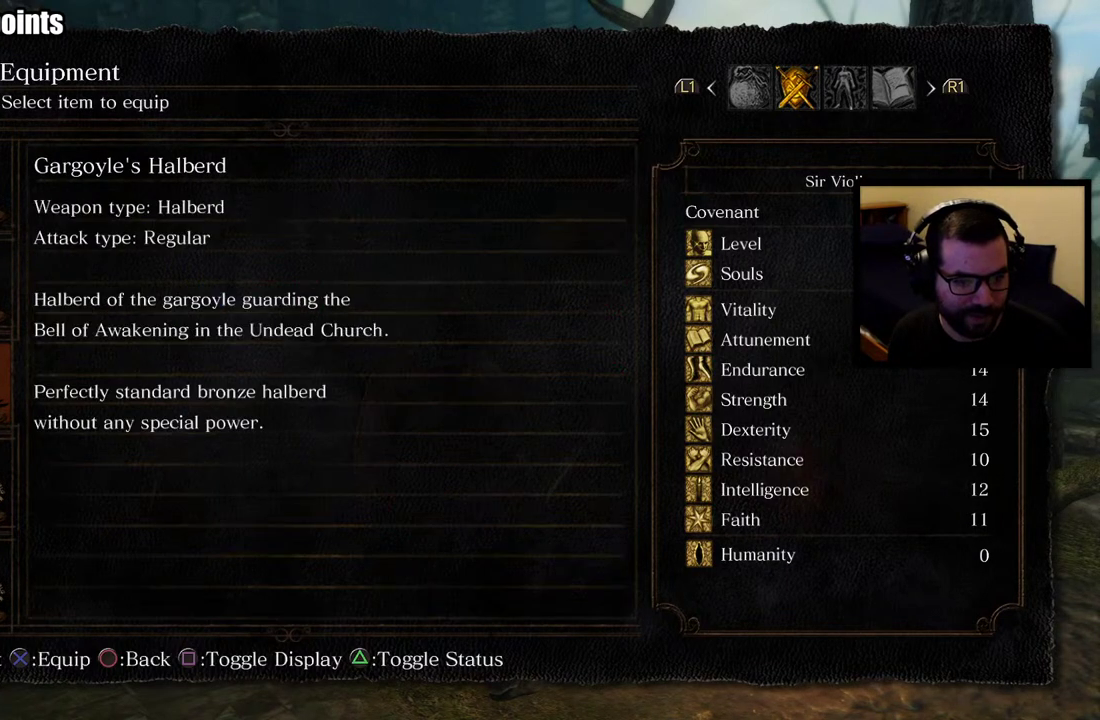
{"buttons": ["DPAD_DOWN"], "left_stick": "center", "right_stick": "center", "events": [[50, "SQUARE", "up"], [450, "DPAD_DOWN", "down"]]}
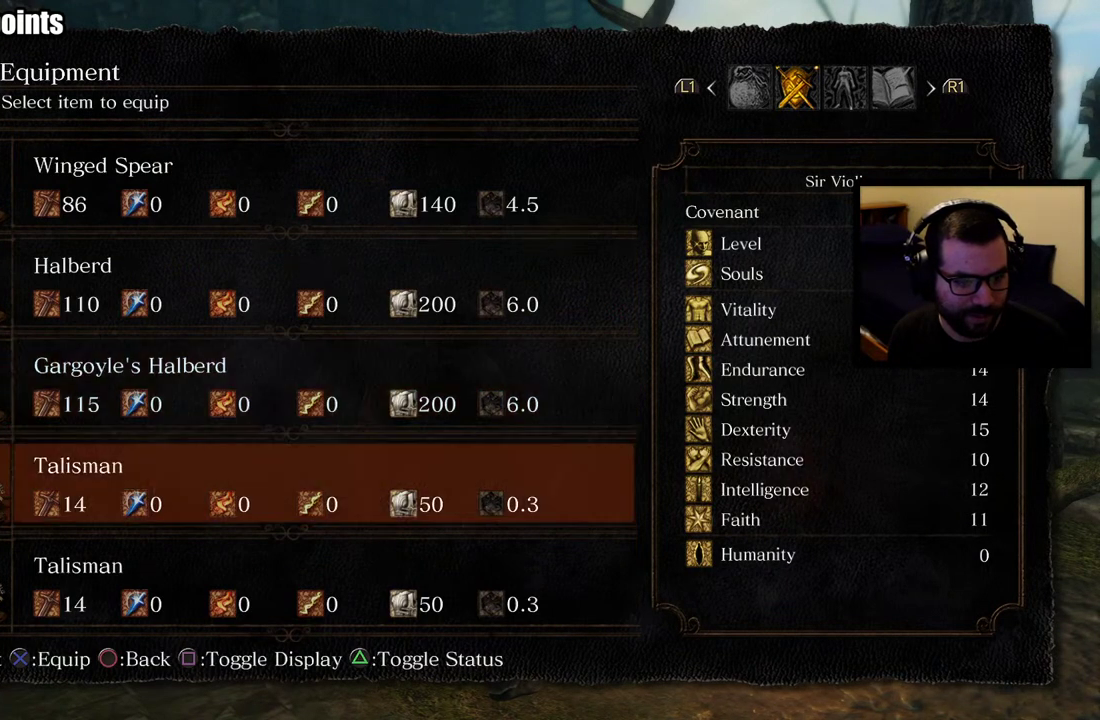
{"buttons": [], "left_stick": "center", "right_stick": "center", "events": [[17, "DPAD_DOWN", "up"], [67, "DPAD_DOWN", "down"], [167, "DPAD_DOWN", "up"], [367, "DPAD_DOWN", "down"], [450, "DPAD_DOWN", "up"]]}
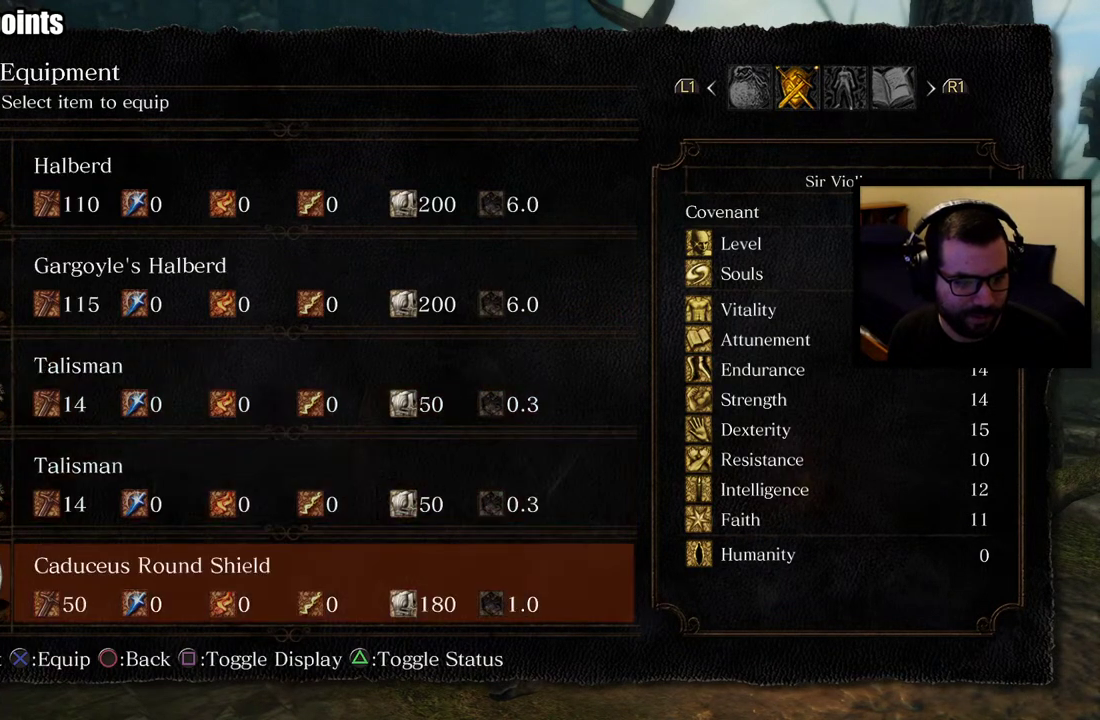
{"buttons": [], "left_stick": "center", "right_stick": "center", "events": [[17, "DPAD_DOWN", "down"], [117, "DPAD_DOWN", "up"], [250, "DPAD_DOWN", "down"], [333, "DPAD_DOWN", "up"]]}
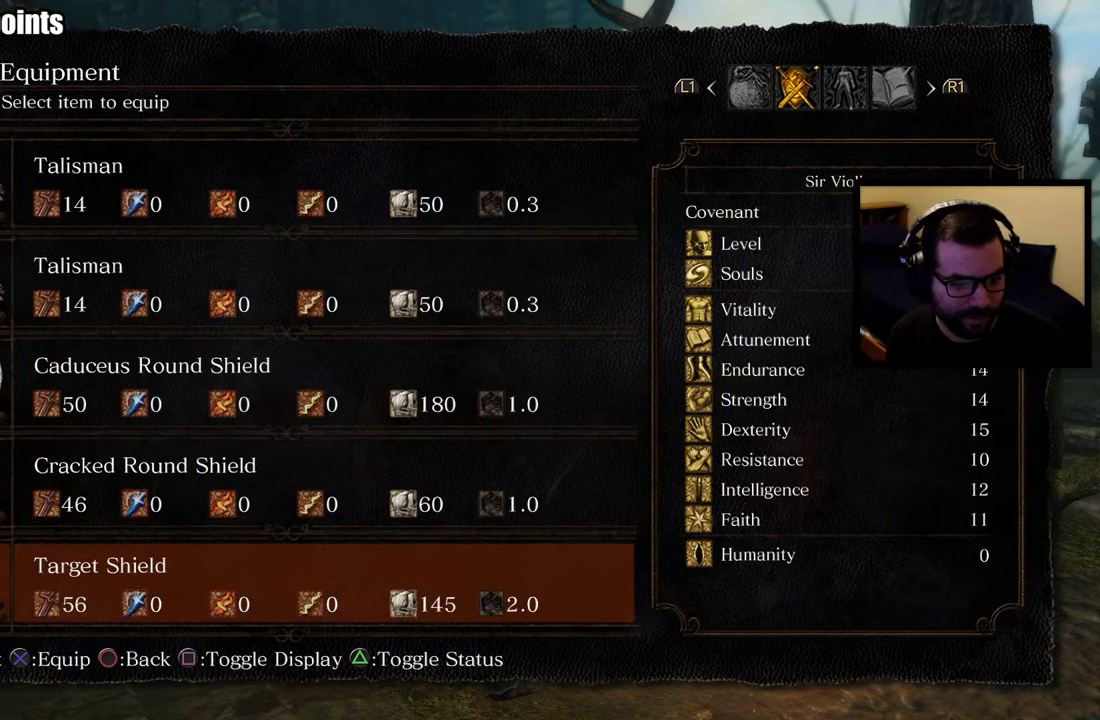
{"buttons": [], "left_stick": "center", "right_stick": "center", "events": [[267, "DPAD_DOWN", "down"], [333, "DPAD_DOWN", "up"], [400, "DPAD_DOWN", "down"], [500, "DPAD_DOWN", "up"]]}
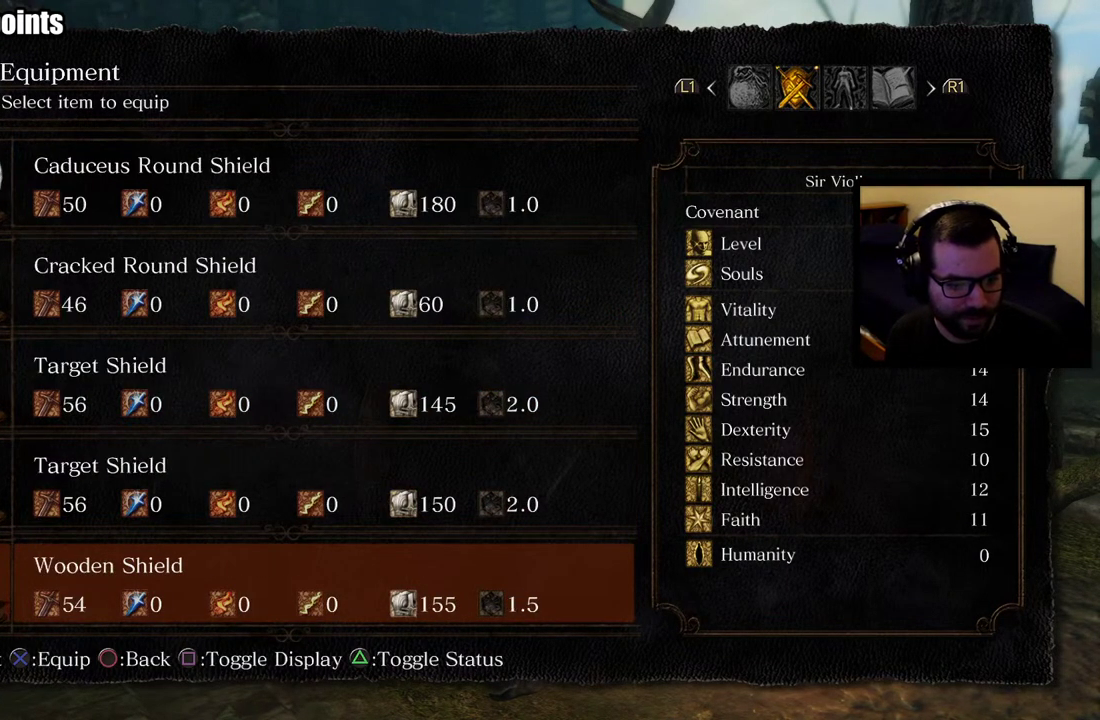
{"buttons": ["DPAD_DOWN"], "left_stick": "center", "right_stick": "center", "events": [[250, "DPAD_DOWN", "down"], [333, "DPAD_DOWN", "up"], [417, "DPAD_DOWN", "down"]]}
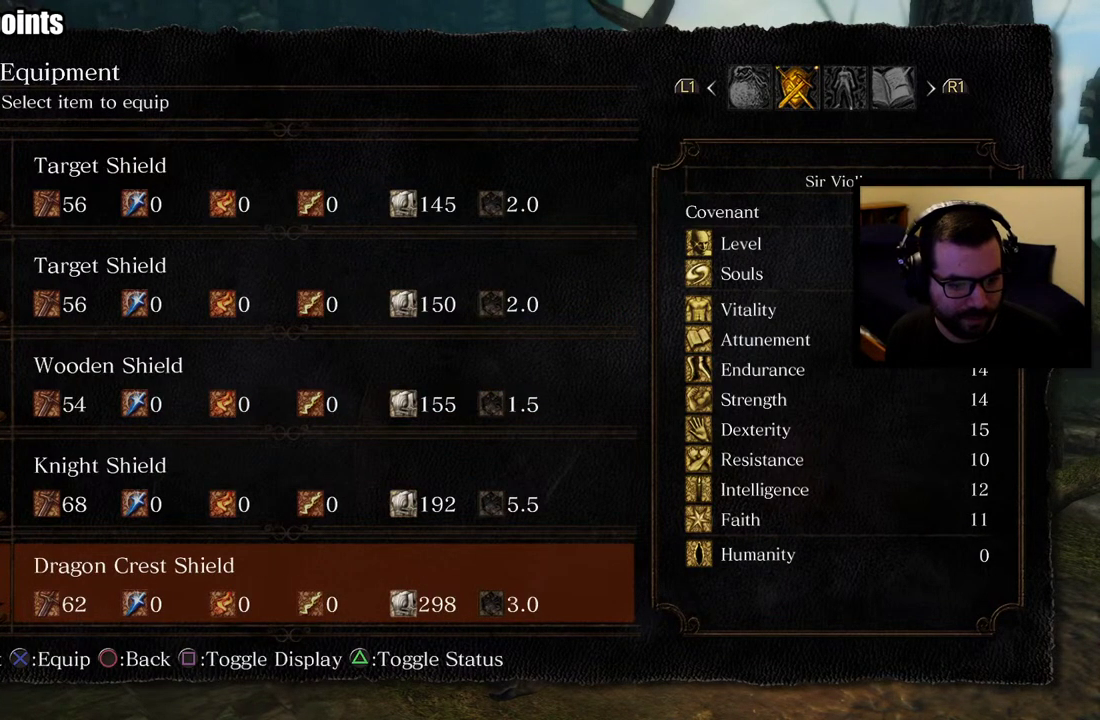
{"buttons": [], "left_stick": "center", "right_stick": "center", "events": [[33, "DPAD_DOWN", "up"]]}
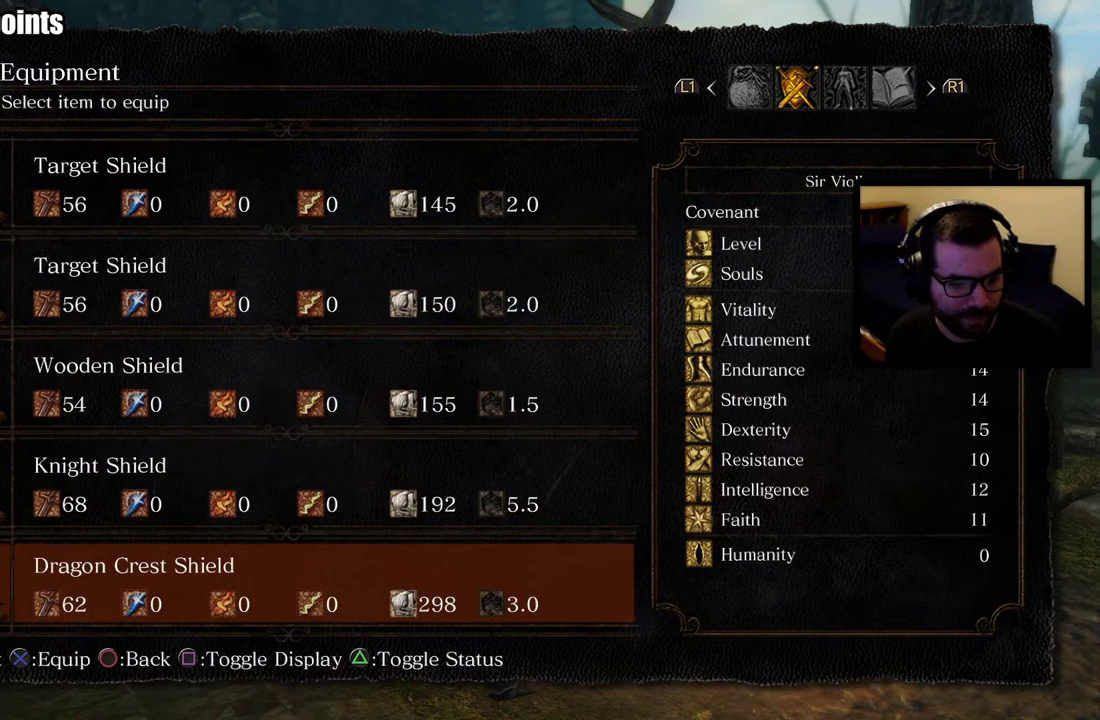
{"buttons": ["DPAD_DOWN"], "left_stick": "center", "right_stick": "center", "events": [[450, "DPAD_DOWN", "down"]]}
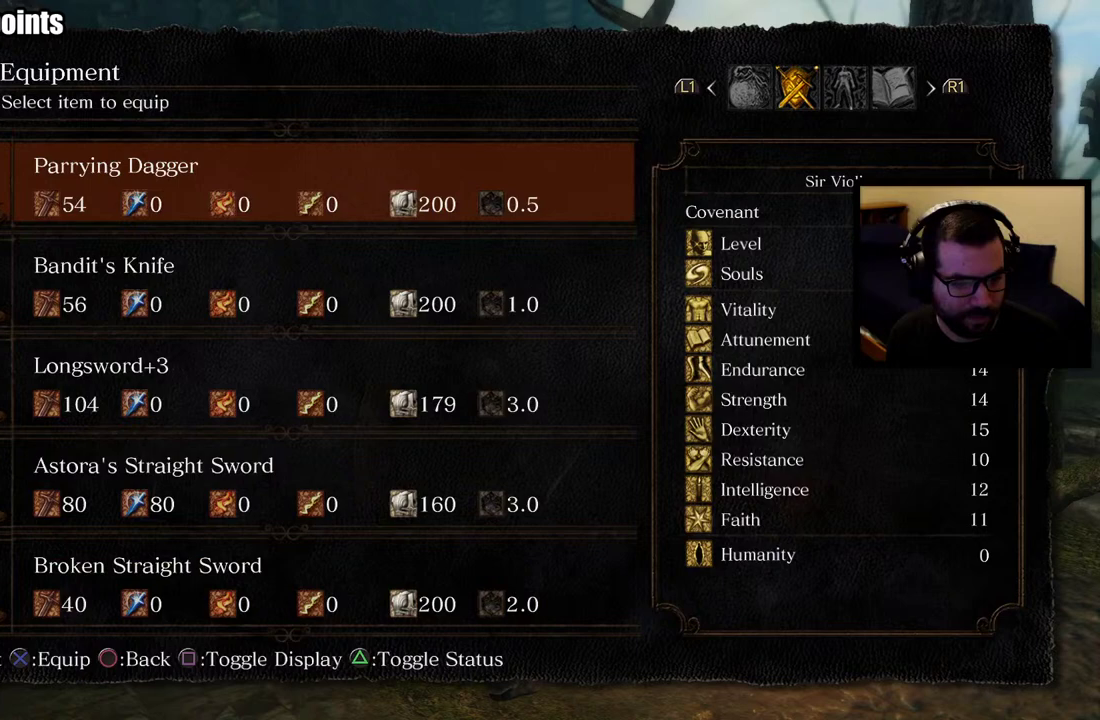
{"buttons": [], "left_stick": "center", "right_stick": "center", "events": [[67, "DPAD_DOWN", "up"], [350, "DPAD_UP", "down"], [500, "DPAD_UP", "up"]]}
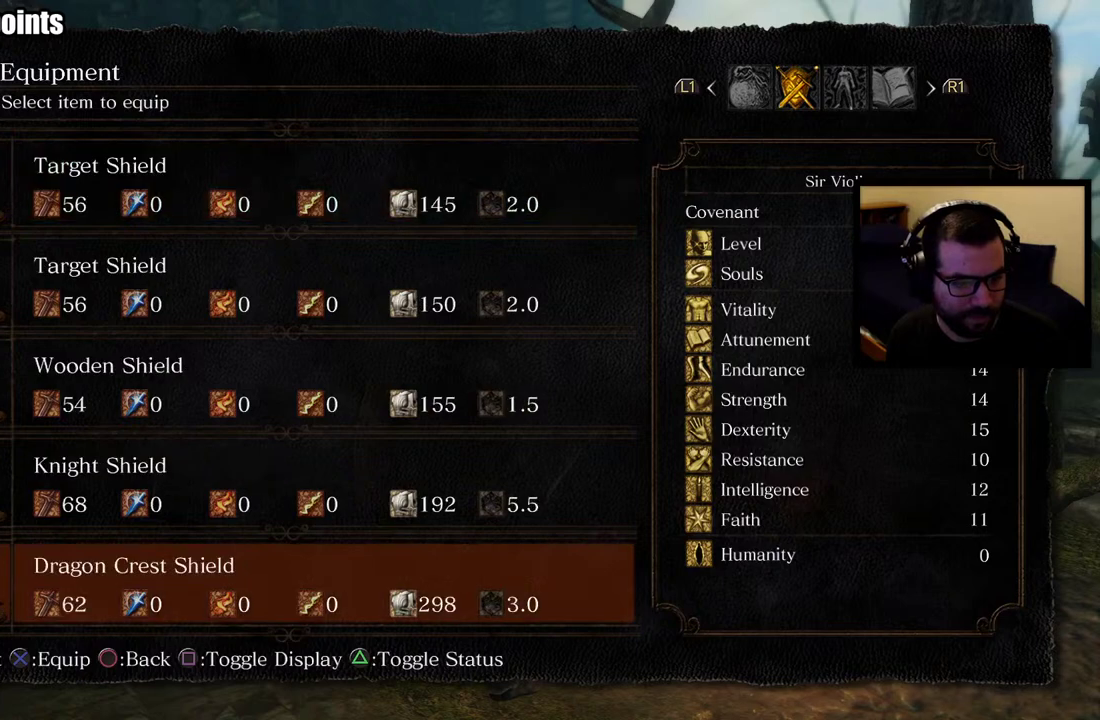
{"buttons": [], "left_stick": "center", "right_stick": "center", "events": []}
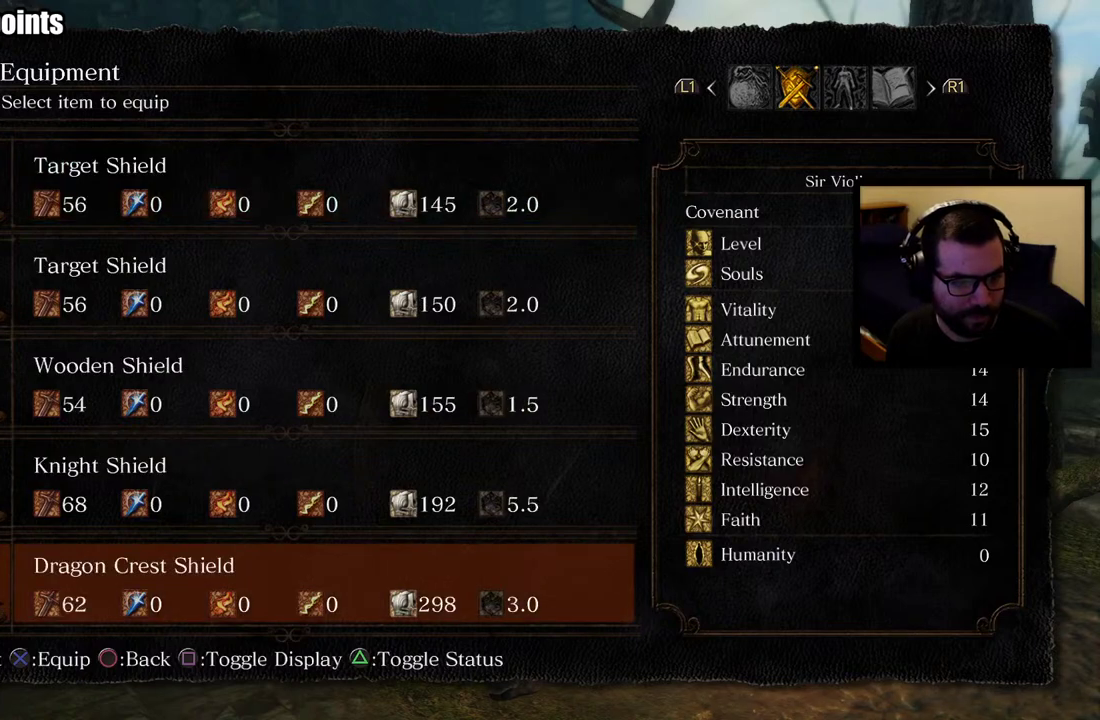
{"buttons": [], "left_stick": "center", "right_stick": "center", "events": []}
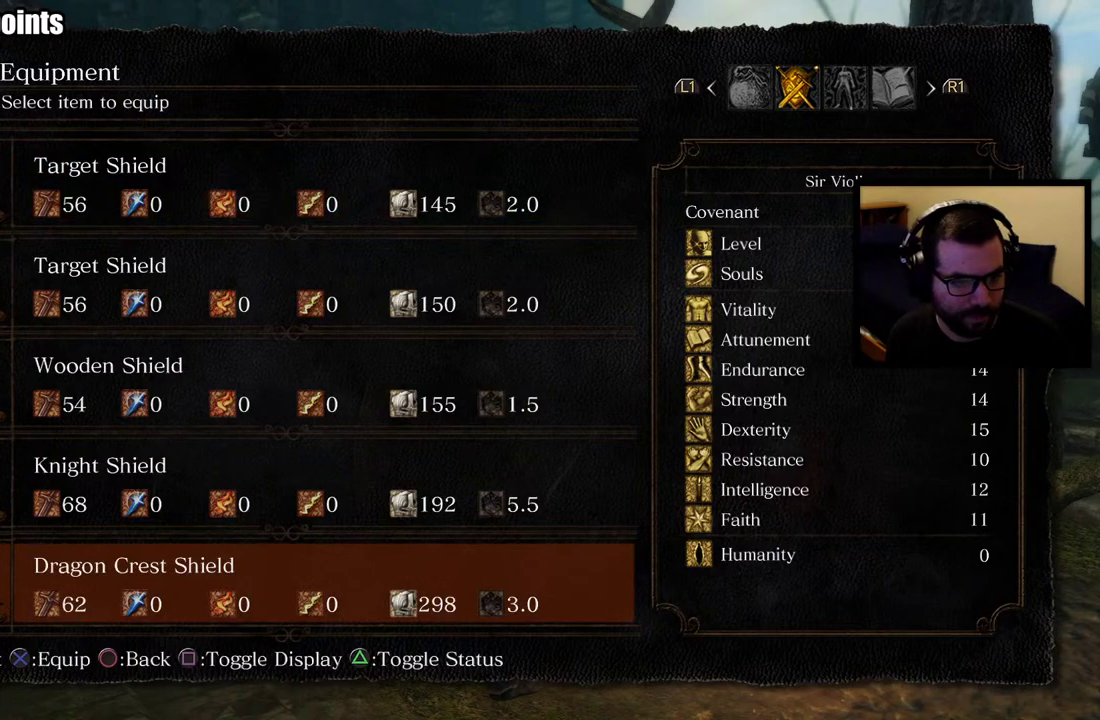
{"buttons": ["CIRCLE"], "left_stick": "center", "right_stick": "center", "events": [[450, "CIRCLE", "down"]]}
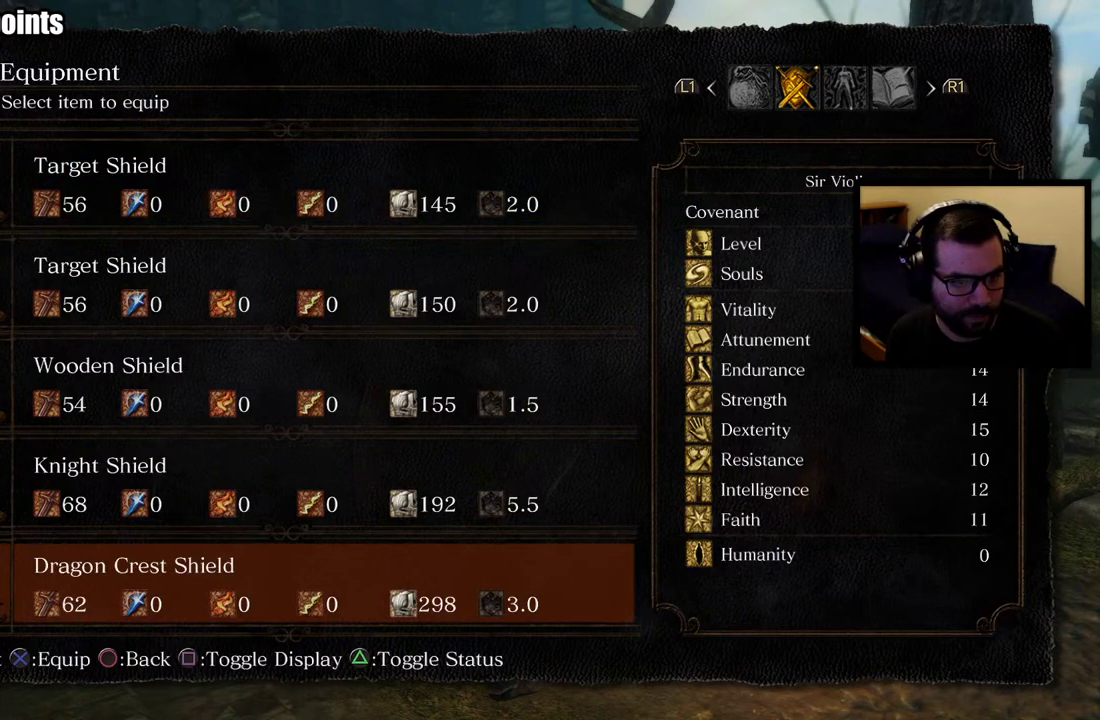
{"buttons": [], "left_stick": "center", "right_stick": "center", "events": [[83, "CIRCLE", "up"]]}